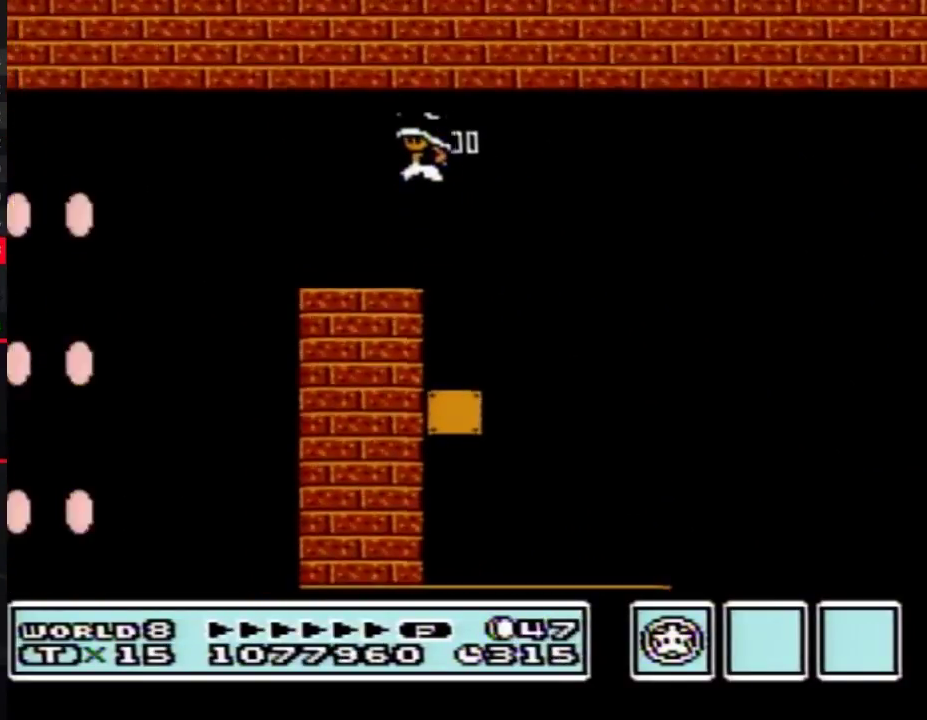
Gameplay with a controller (Nintendo layout); each line is a JSON object with the inputs held at the frame after it. "events" lists button and stick changes between this image and that frame as [ms after this image, input, new state], when the widget could be followed in between. Not read: L3 R3.
{"buttons": ["A", "B", "DPAD_LEFT"], "events": []}
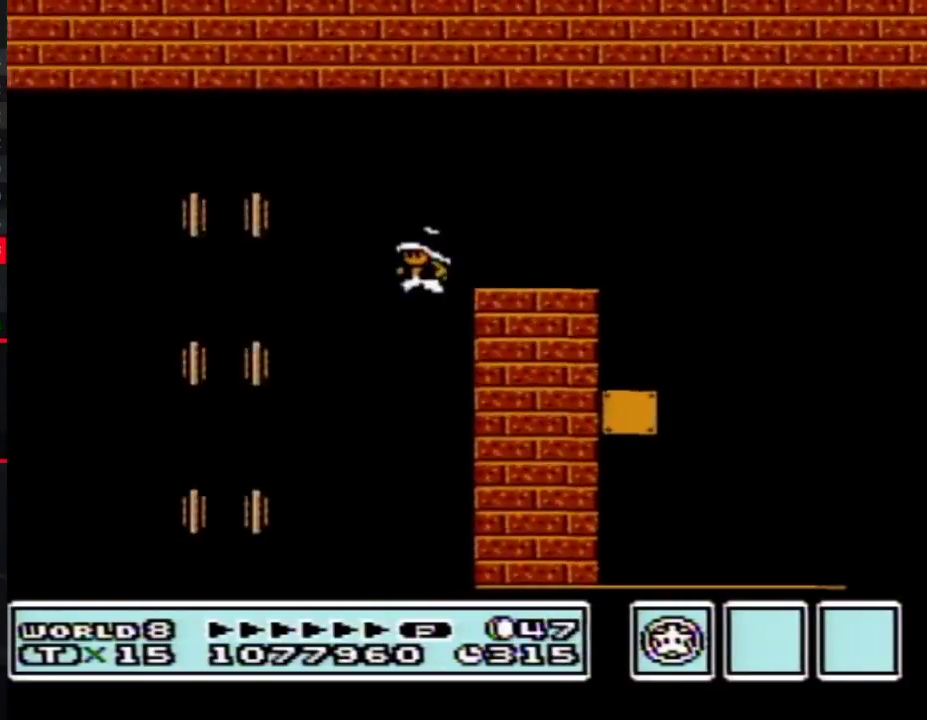
{"buttons": ["A", "B", "DPAD_LEFT"], "events": []}
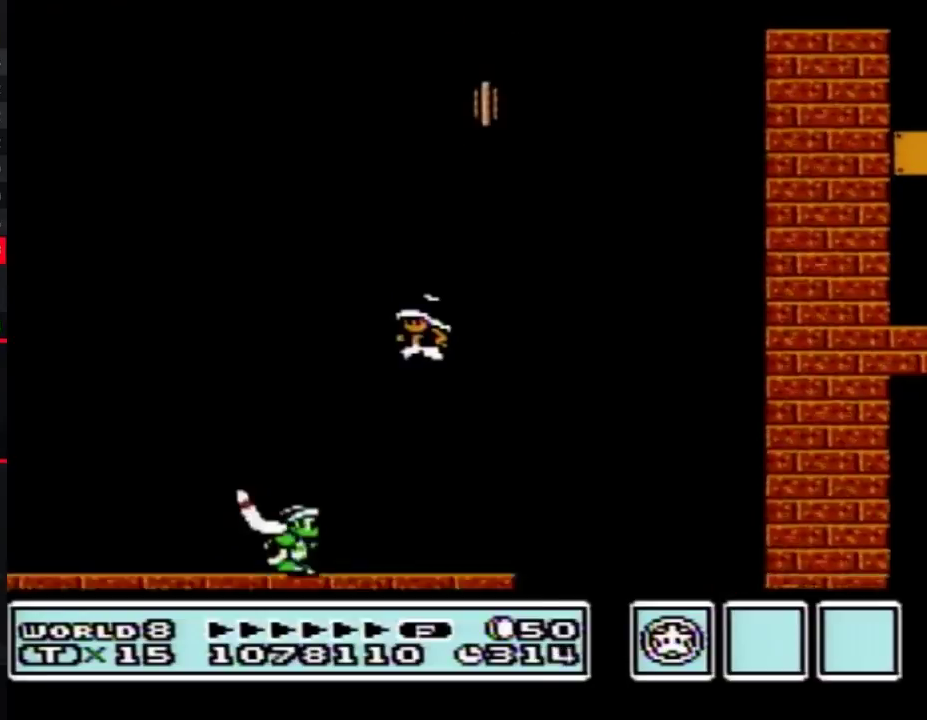
{"buttons": ["B"], "events": [[283, "A", "up"], [500, "DPAD_LEFT", "up"]]}
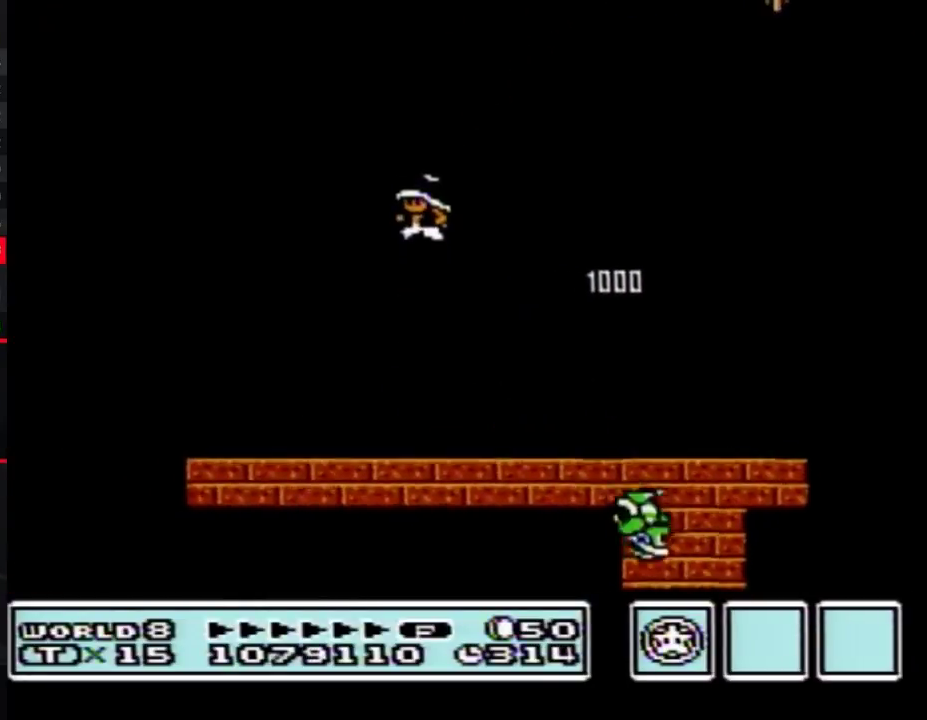
{"buttons": ["B", "DPAD_LEFT"], "events": [[67, "DPAD_RIGHT", "down"], [183, "DPAD_RIGHT", "up"], [250, "DPAD_LEFT", "down"]]}
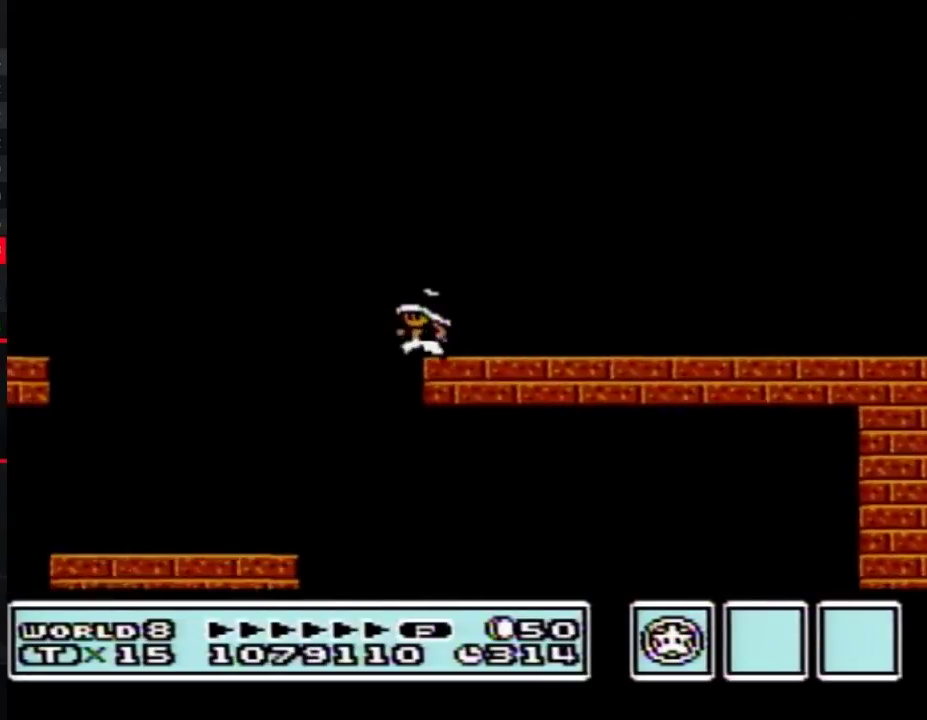
{"buttons": ["B", "DPAD_LEFT"], "events": []}
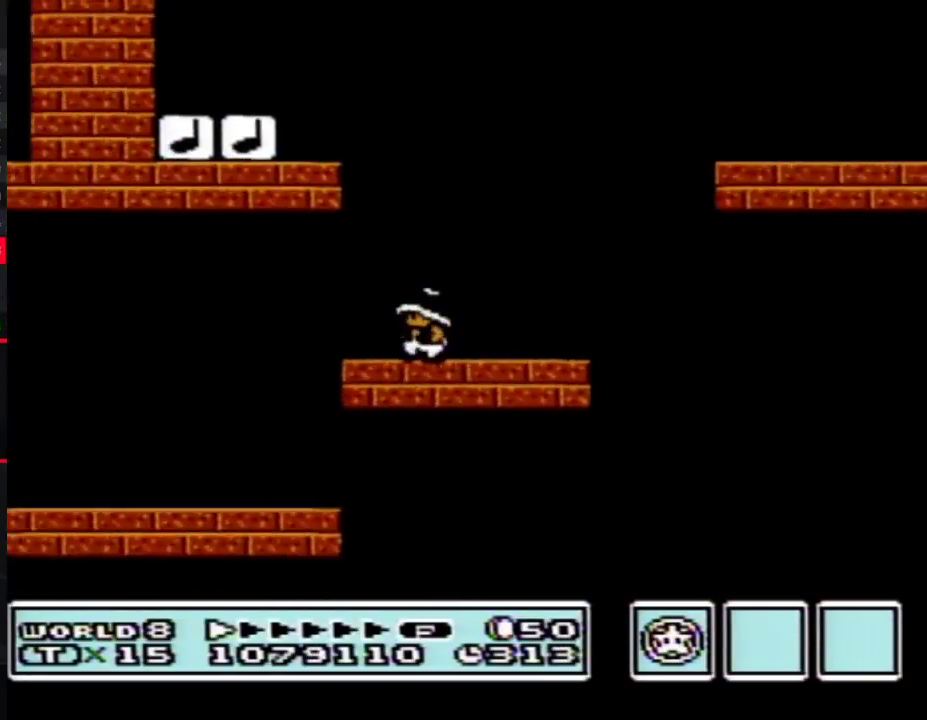
{"buttons": ["B", "DPAD_LEFT"], "events": []}
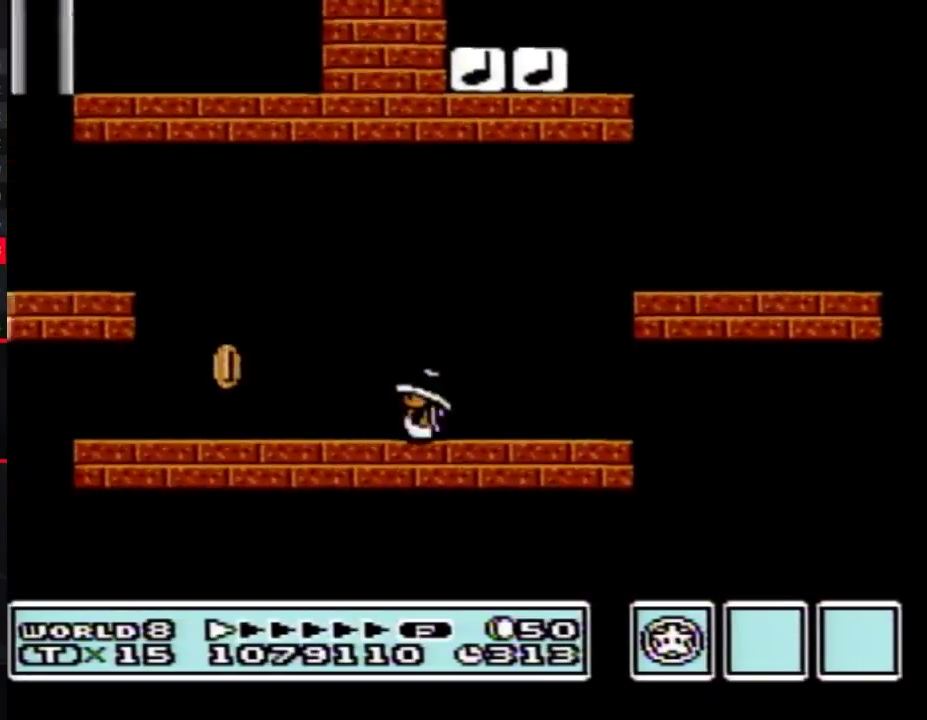
{"buttons": ["B", "DPAD_UP", "DPAD_LEFT"], "events": [[133, "A", "down"], [217, "DPAD_UP", "down"], [317, "DPAD_UP", "up"], [350, "A", "up"], [433, "DPAD_UP", "down"]]}
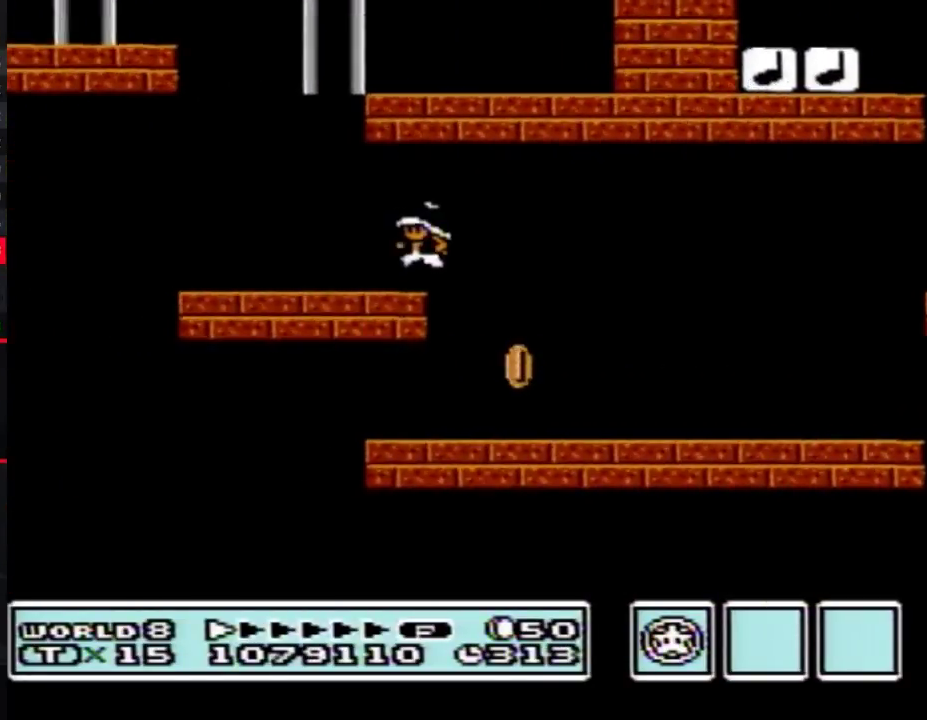
{"buttons": ["A", "B", "DPAD_LEFT"], "events": [[33, "DPAD_UP", "up"], [150, "A", "down"], [150, "DPAD_LEFT", "up"], [150, "DPAD_RIGHT", "down"], [433, "DPAD_LEFT", "down"], [433, "DPAD_RIGHT", "up"]]}
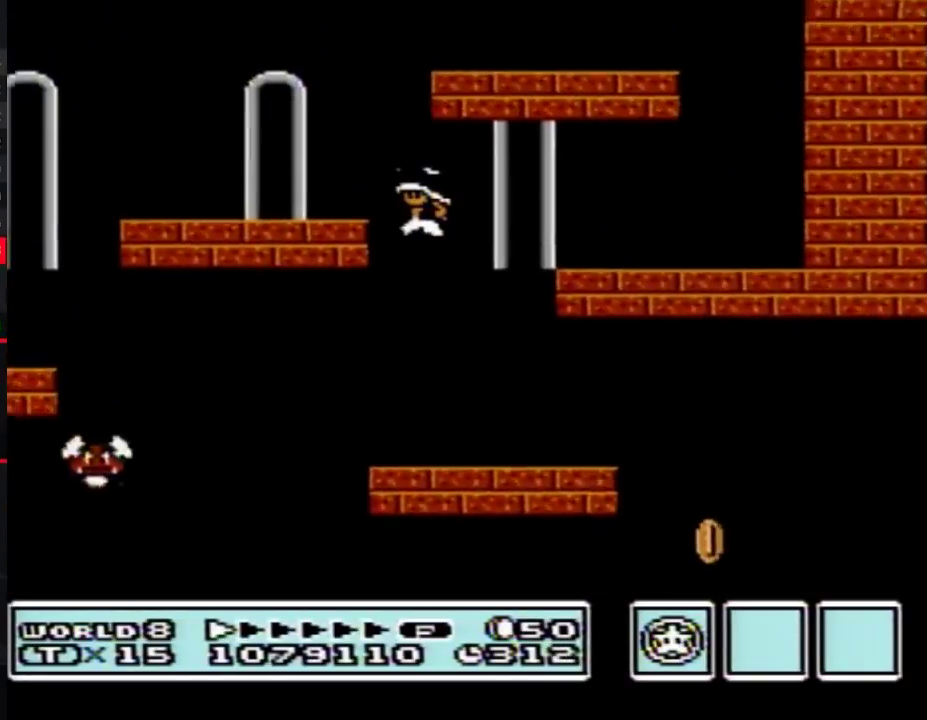
{"buttons": ["B", "DPAD_LEFT"], "events": [[250, "A", "up"]]}
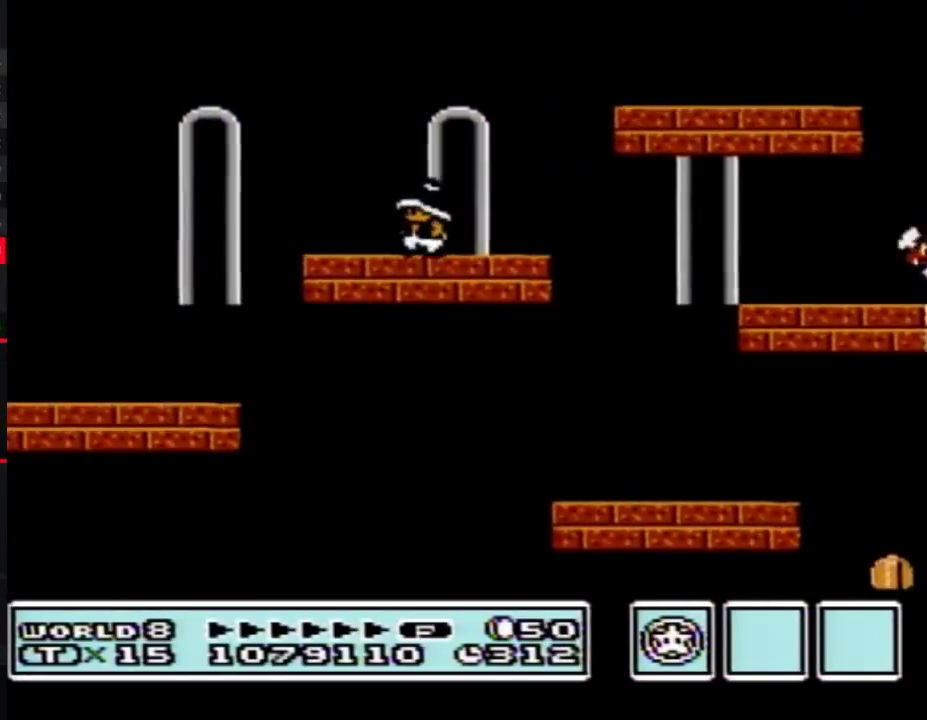
{"buttons": ["B", "DPAD_LEFT"], "events": []}
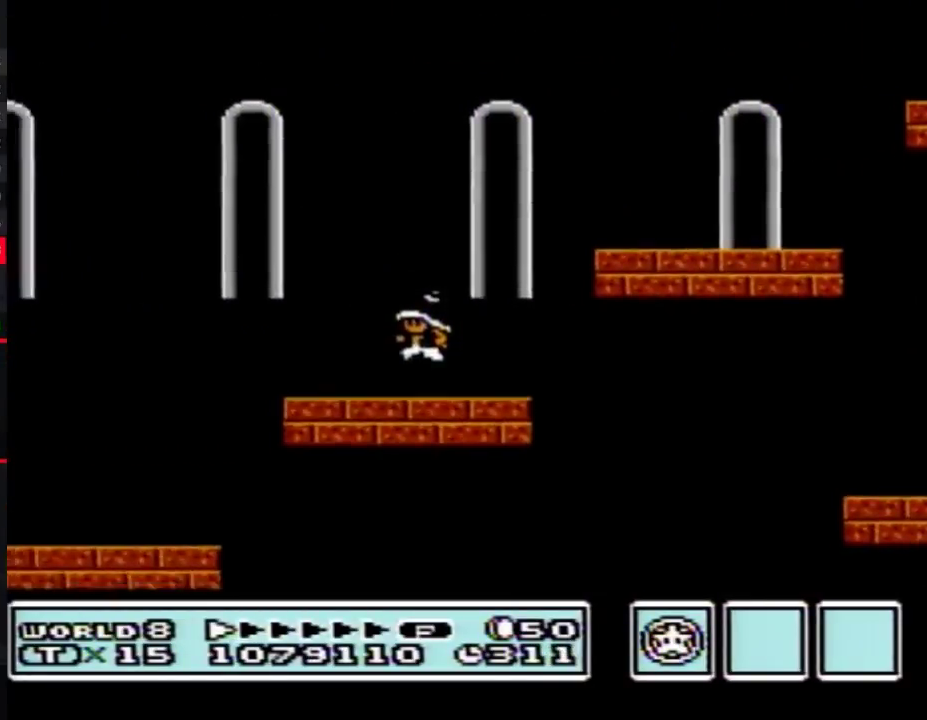
{"buttons": ["B", "DPAD_RIGHT"], "events": [[167, "A", "down"], [217, "A", "up"], [350, "DPAD_LEFT", "up"], [350, "DPAD_RIGHT", "down"]]}
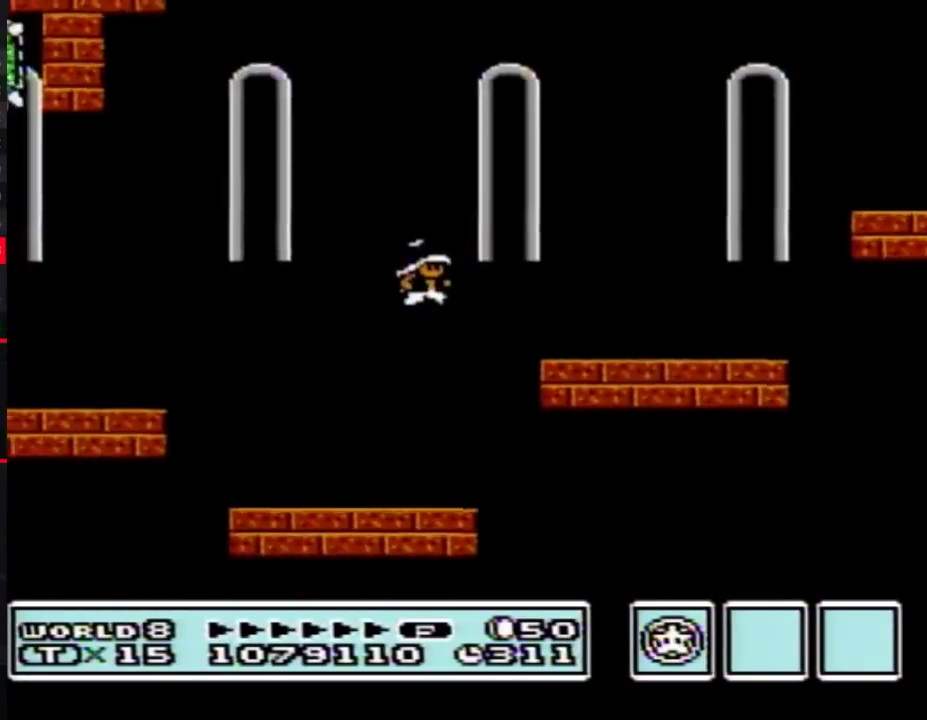
{"buttons": ["A", "B", "DPAD_LEFT"], "events": [[67, "DPAD_RIGHT", "up"], [167, "DPAD_LEFT", "down"], [383, "A", "down"]]}
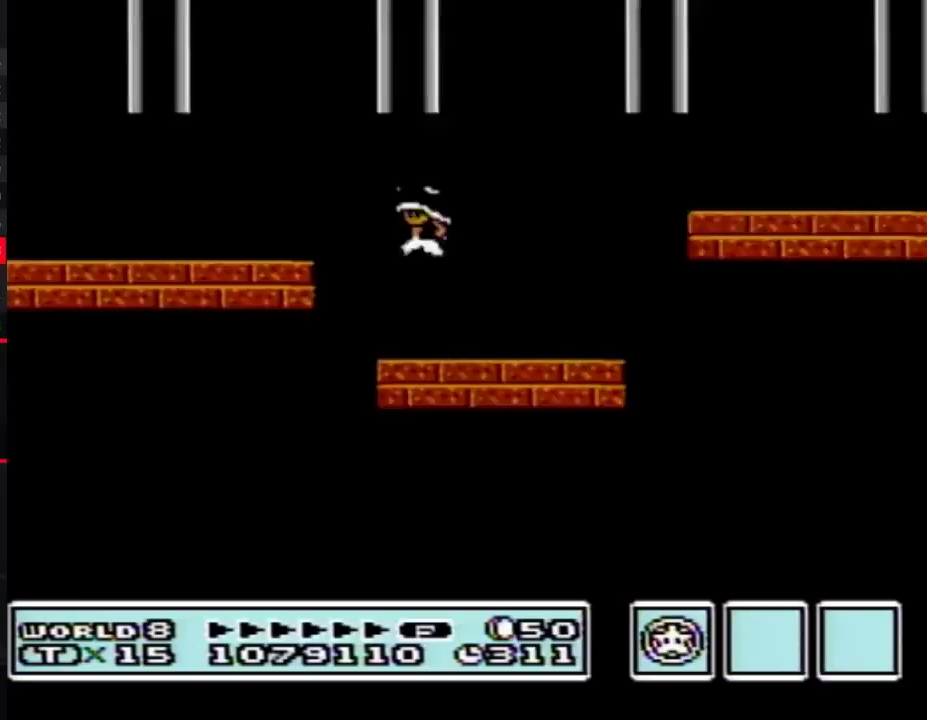
{"buttons": ["B", "DPAD_LEFT"], "events": [[67, "A", "up"]]}
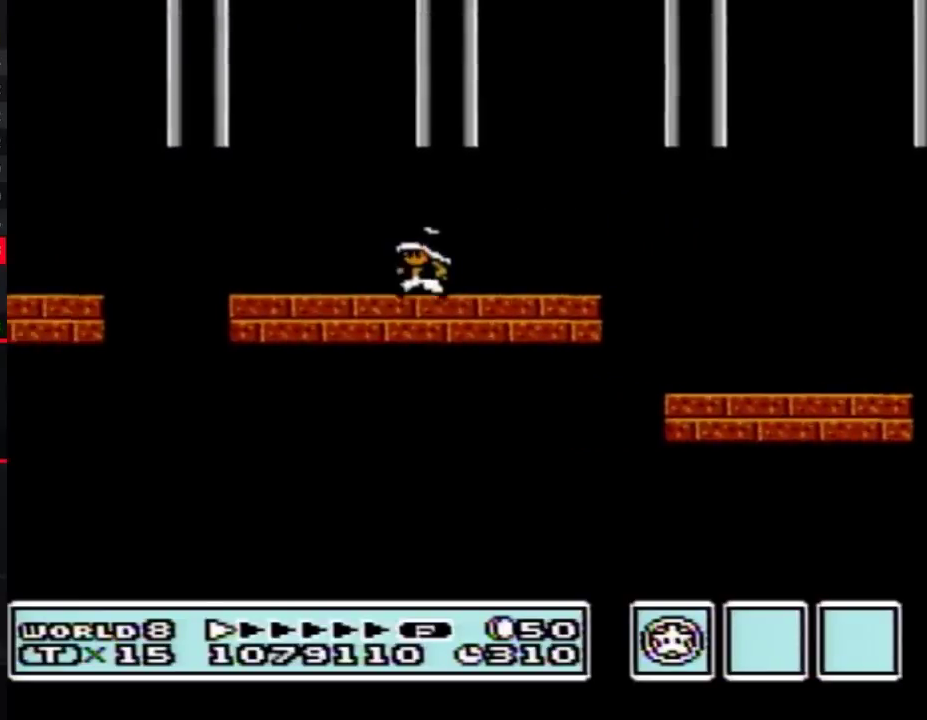
{"buttons": ["B", "DPAD_LEFT"], "events": [[217, "DPAD_DOWN", "down"], [217, "DPAD_LEFT", "up"], [283, "A", "down"], [317, "DPAD_LEFT", "down"], [350, "DPAD_DOWN", "up"], [467, "A", "up"]]}
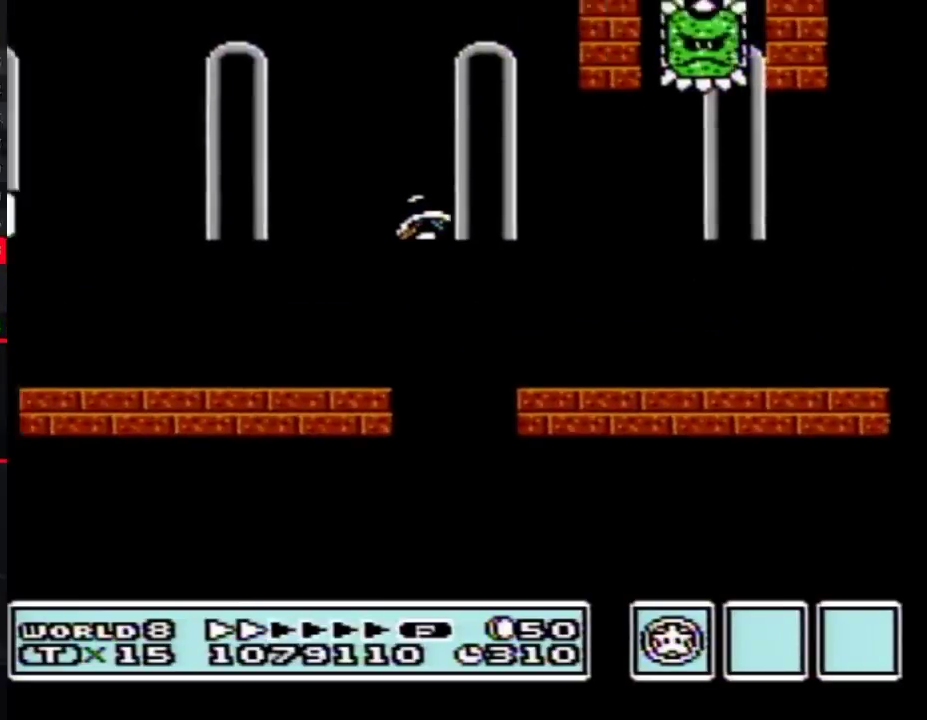
{"buttons": ["B", "DPAD_LEFT"], "events": [[133, "DPAD_LEFT", "up"], [417, "DPAD_LEFT", "down"]]}
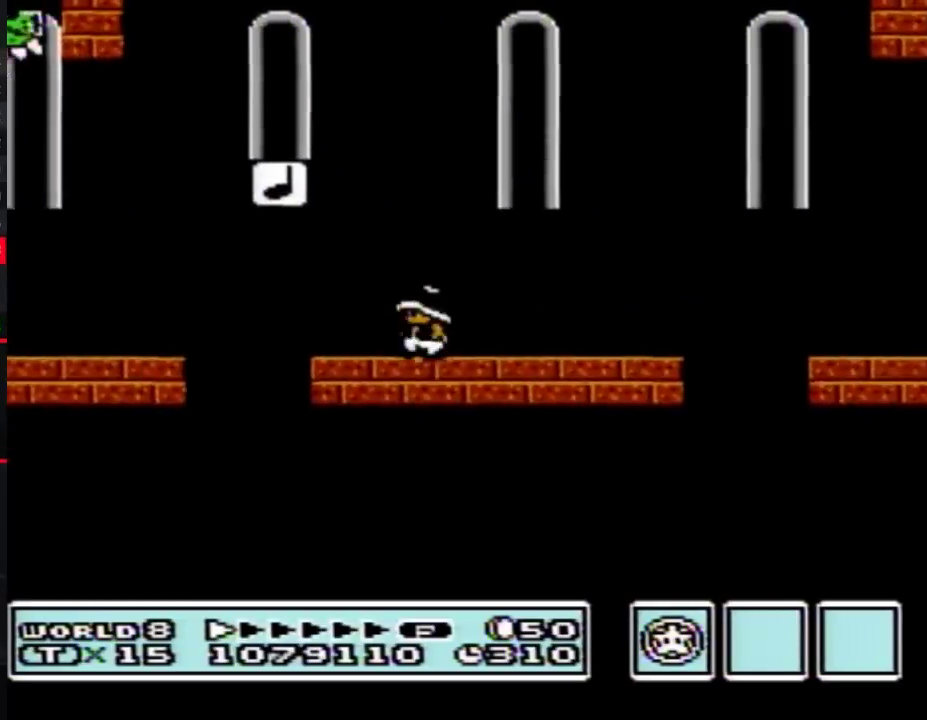
{"buttons": ["B", "DPAD_LEFT"], "events": [[133, "DPAD_DOWN", "down"], [150, "DPAD_LEFT", "up"], [217, "DPAD_LEFT", "down"], [250, "DPAD_DOWN", "up"]]}
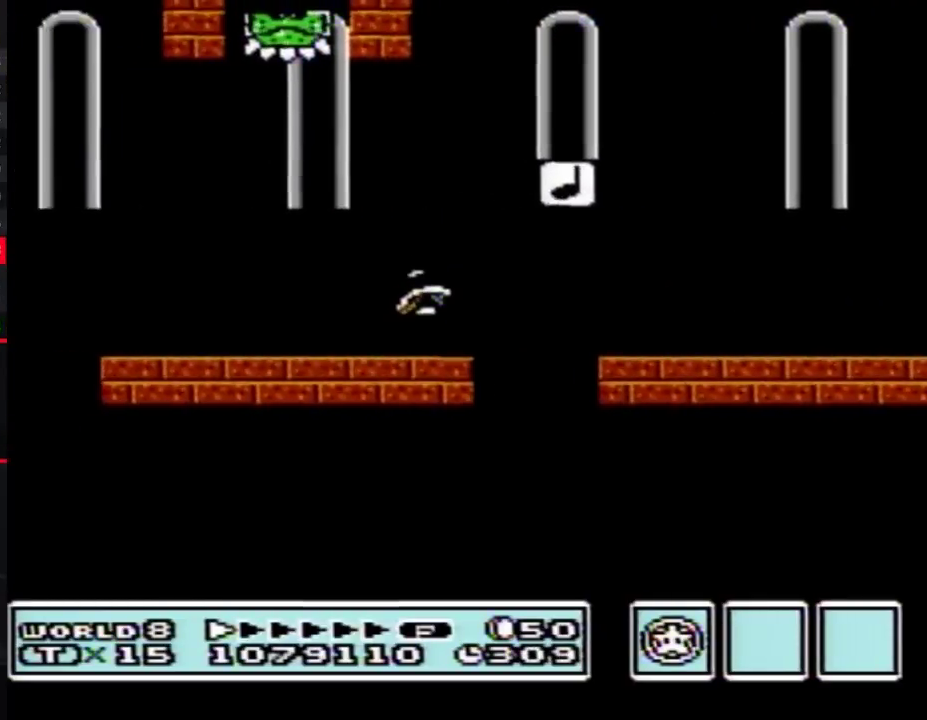
{"buttons": ["A", "B", "DPAD_DOWN", "DPAD_LEFT"], "events": [[417, "DPAD_DOWN", "down"], [433, "DPAD_LEFT", "up"], [467, "A", "down"], [500, "DPAD_LEFT", "down"]]}
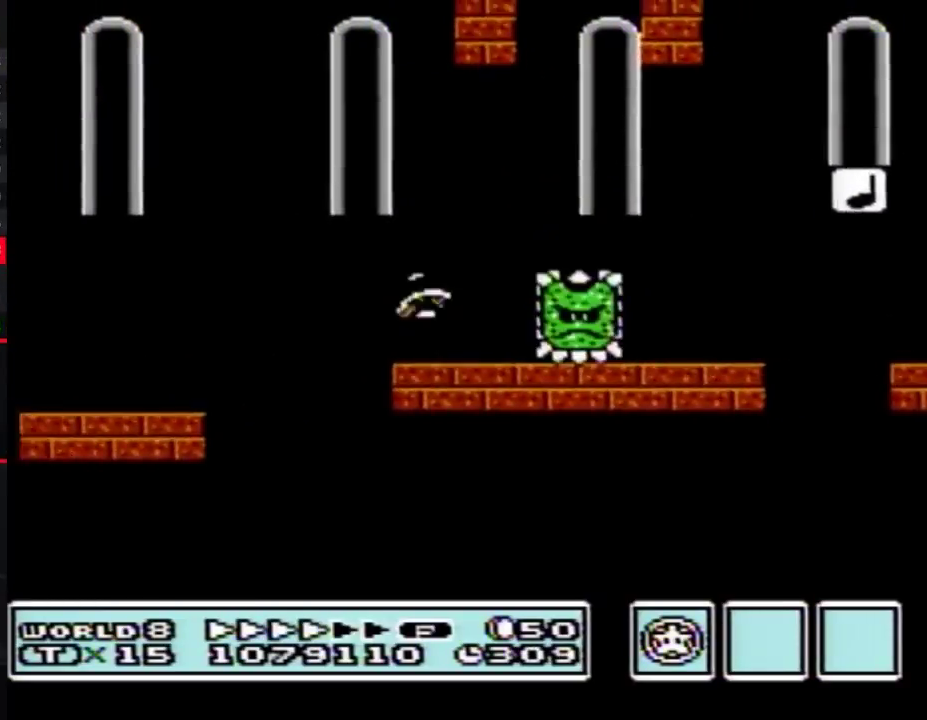
{"buttons": ["B", "DPAD_LEFT"], "events": [[67, "DPAD_DOWN", "up"], [433, "A", "up"]]}
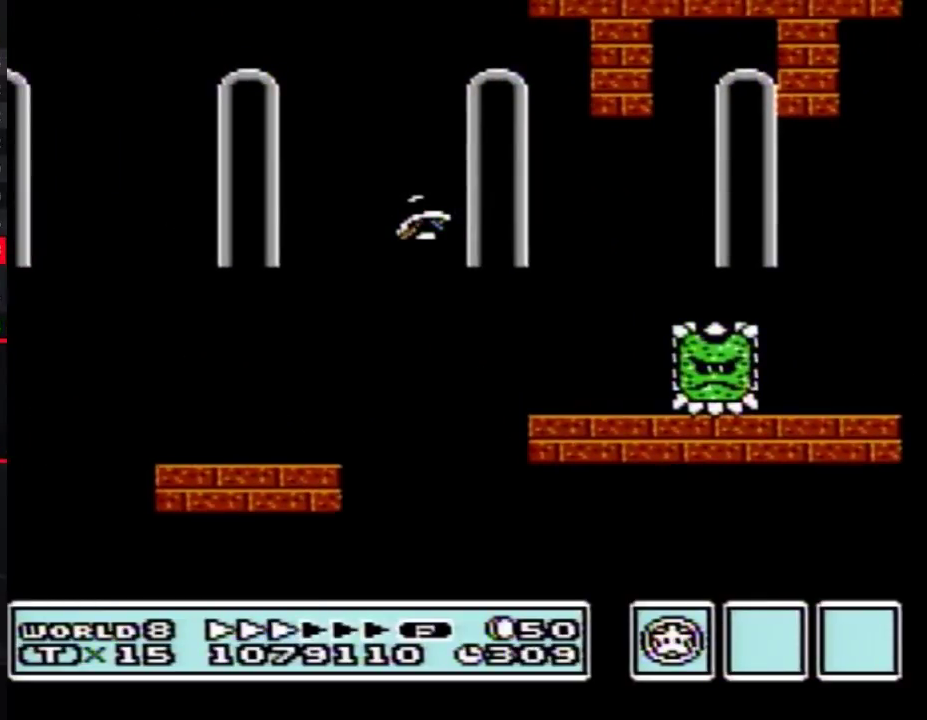
{"buttons": ["B", "DPAD_LEFT"], "events": []}
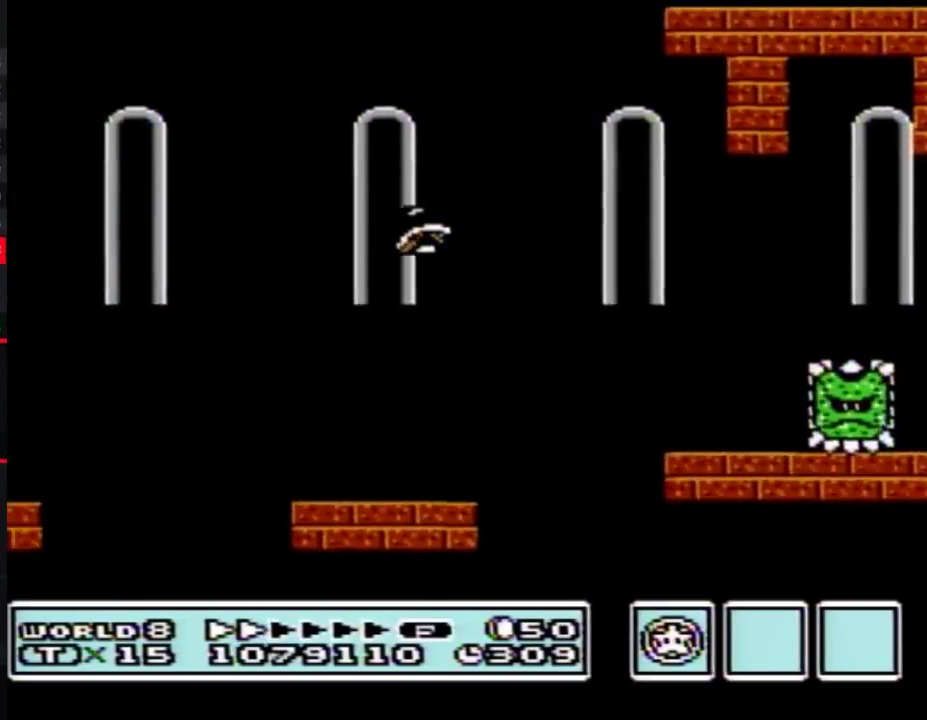
{"buttons": ["B", "DPAD_DOWN"], "events": [[250, "DPAD_LEFT", "up"], [317, "DPAD_RIGHT", "down"], [433, "DPAD_DOWN", "down"], [467, "DPAD_RIGHT", "up"]]}
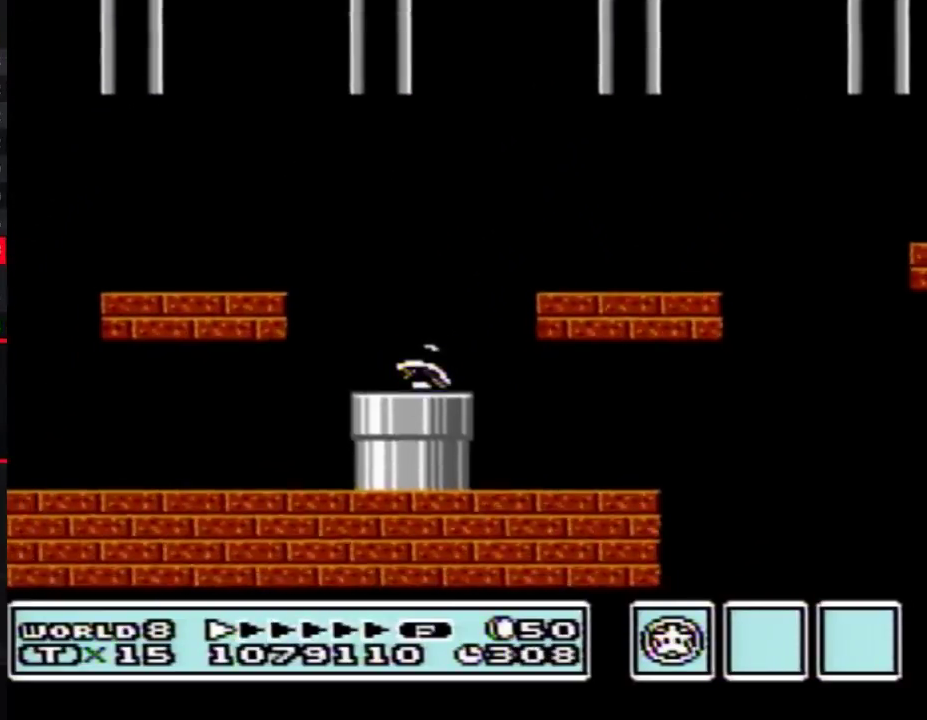
{"buttons": ["B"], "events": [[217, "DPAD_DOWN", "up"]]}
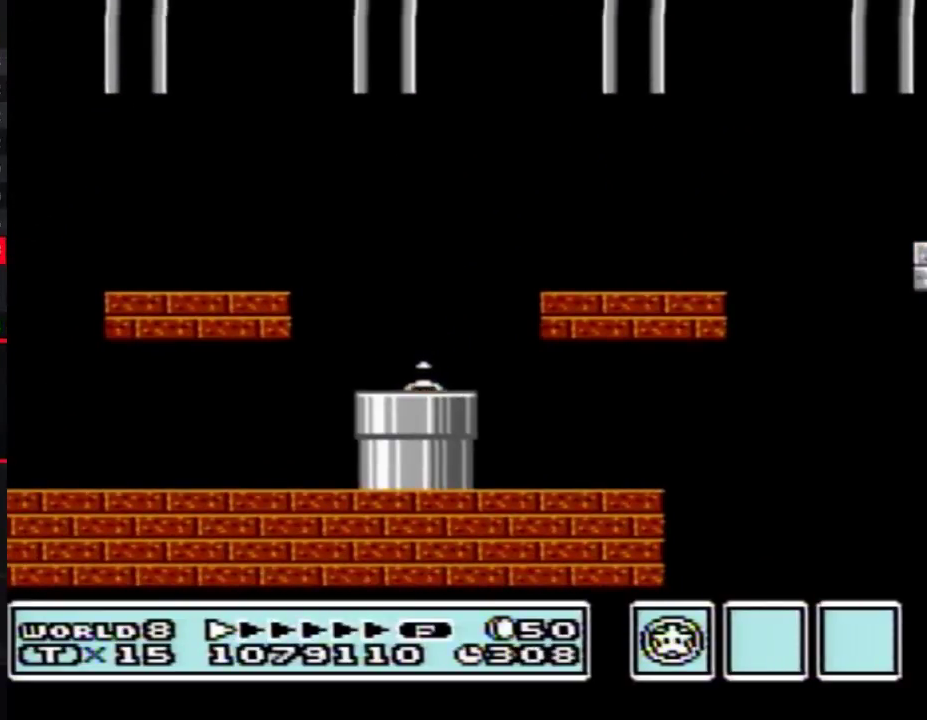
{"buttons": ["B", "DPAD_RIGHT"], "events": [[67, "DPAD_RIGHT", "down"]]}
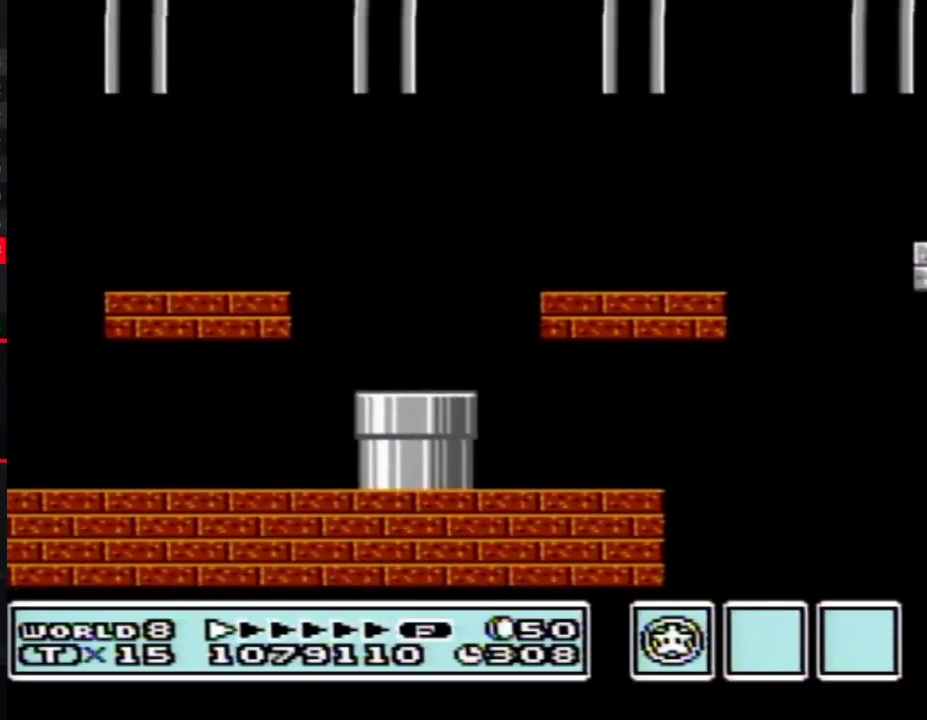
{"buttons": ["B", "DPAD_RIGHT"], "events": []}
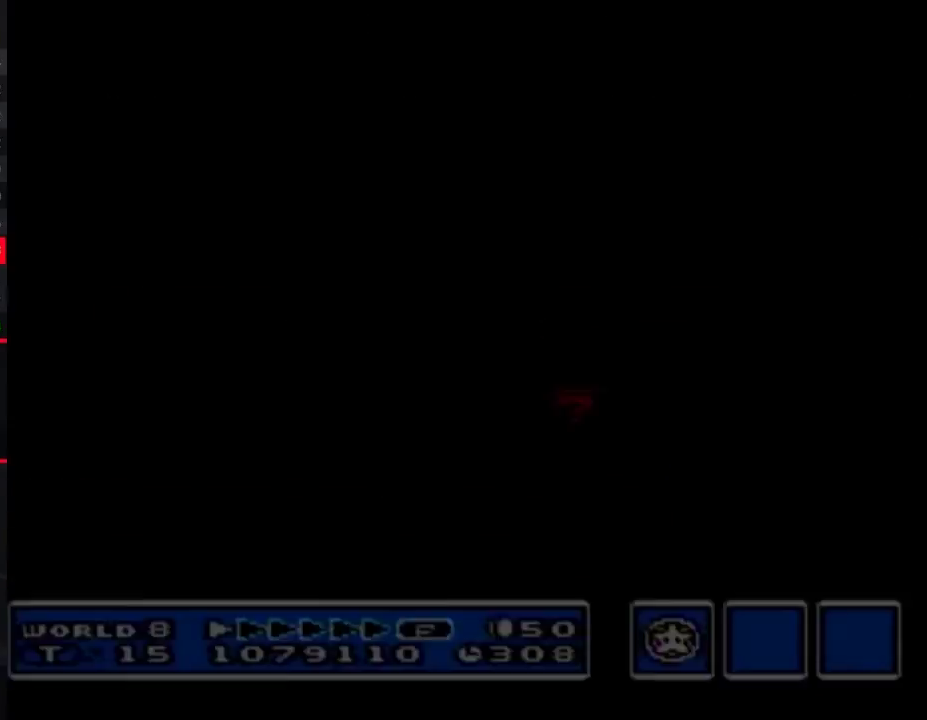
{"buttons": ["B"], "events": [[133, "DPAD_RIGHT", "up"]]}
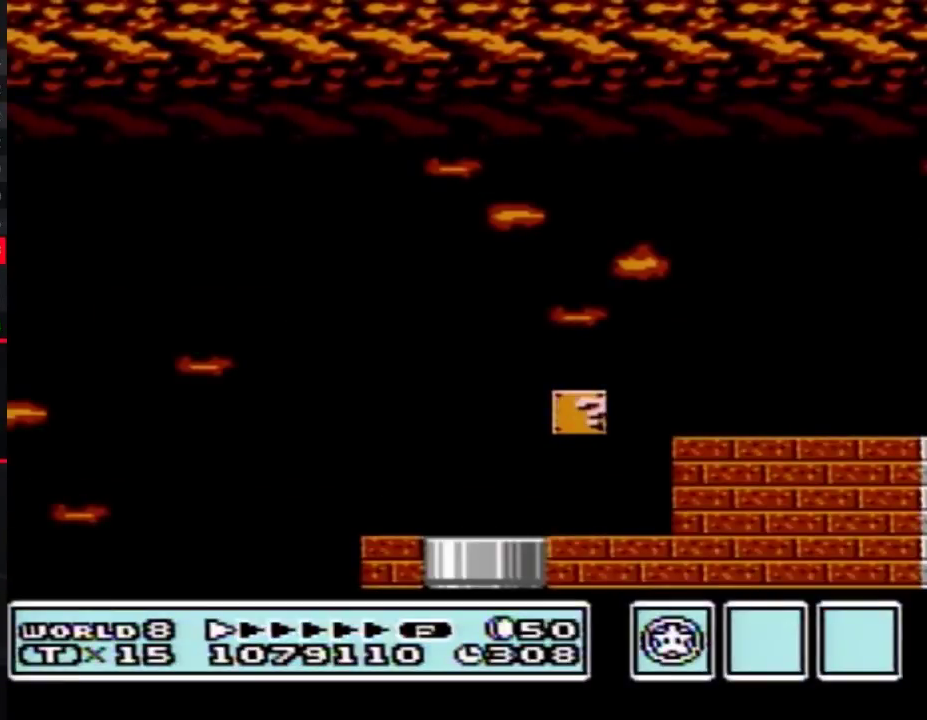
{"buttons": ["B"], "events": []}
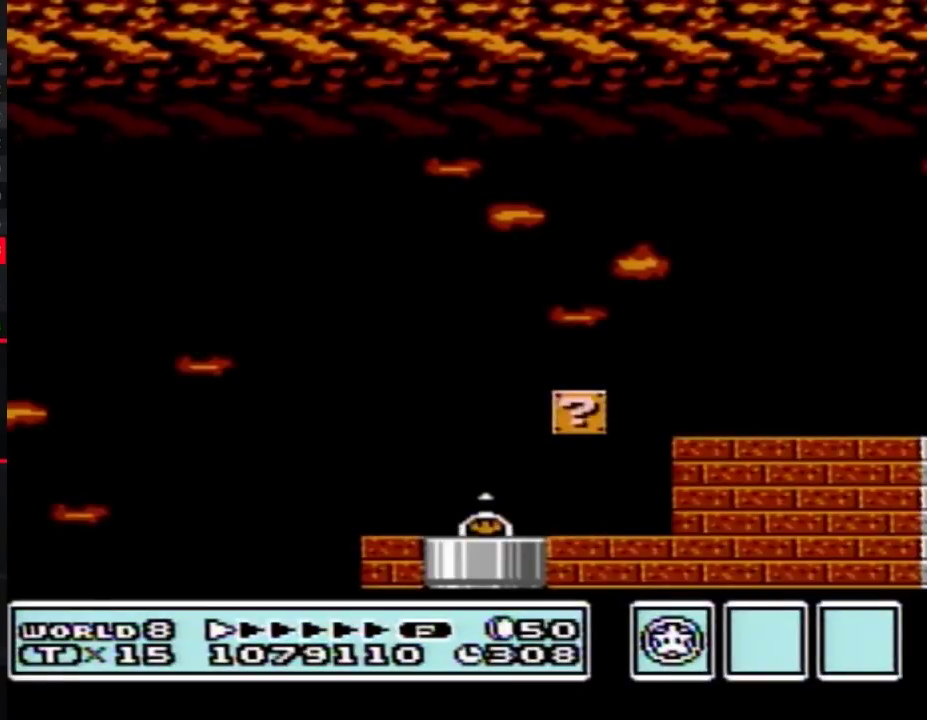
{"buttons": ["A", "B", "DPAD_RIGHT"], "events": [[467, "A", "down"], [467, "DPAD_RIGHT", "down"]]}
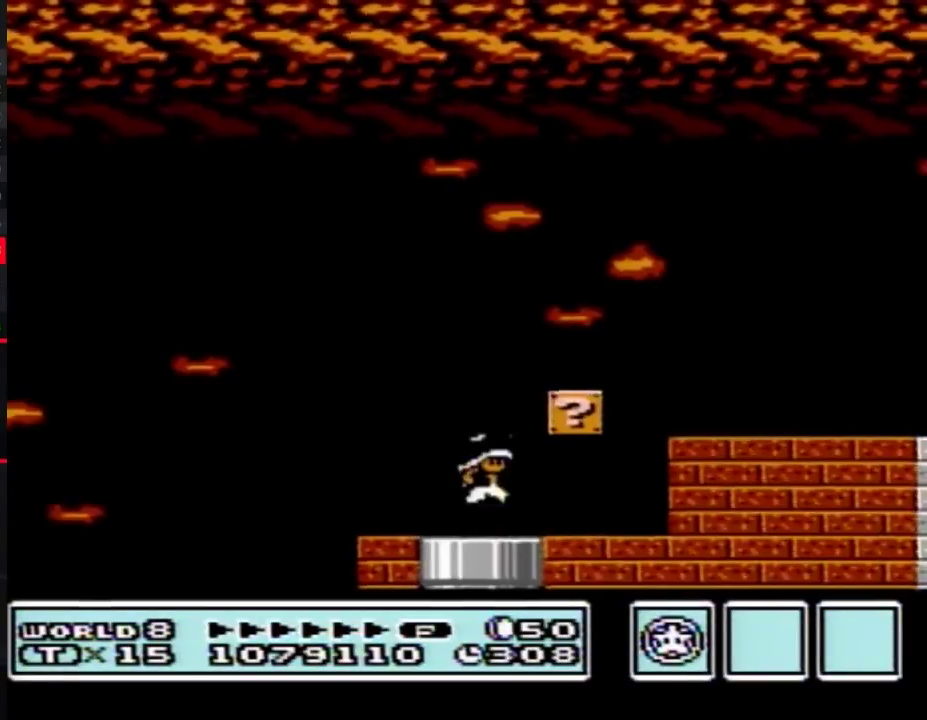
{"buttons": ["B", "DPAD_RIGHT"], "events": [[217, "A", "up"]]}
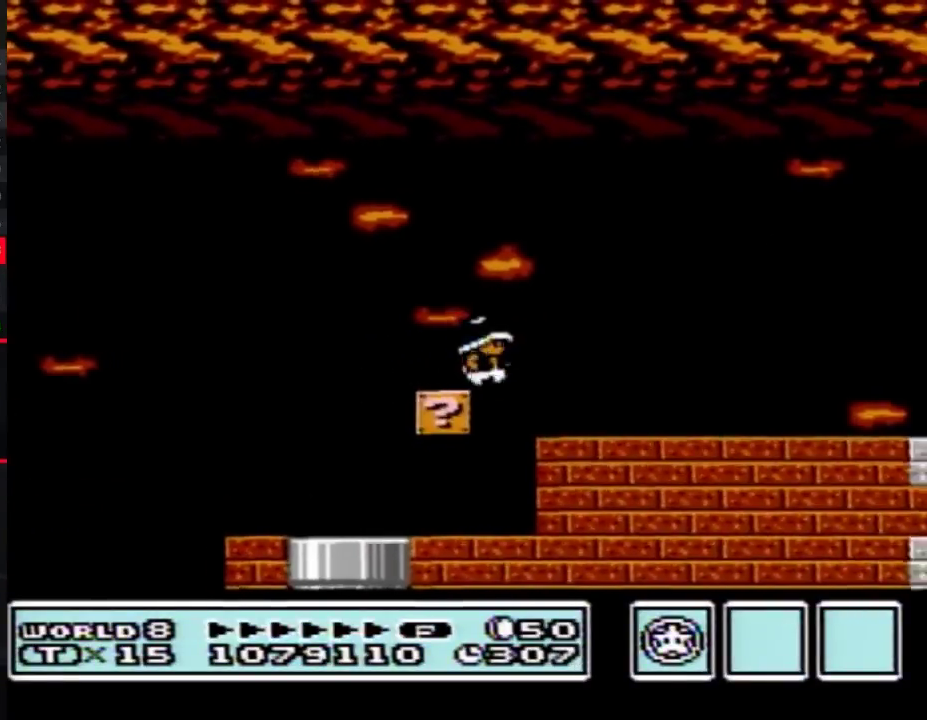
{"buttons": ["B", "DPAD_RIGHT"], "events": []}